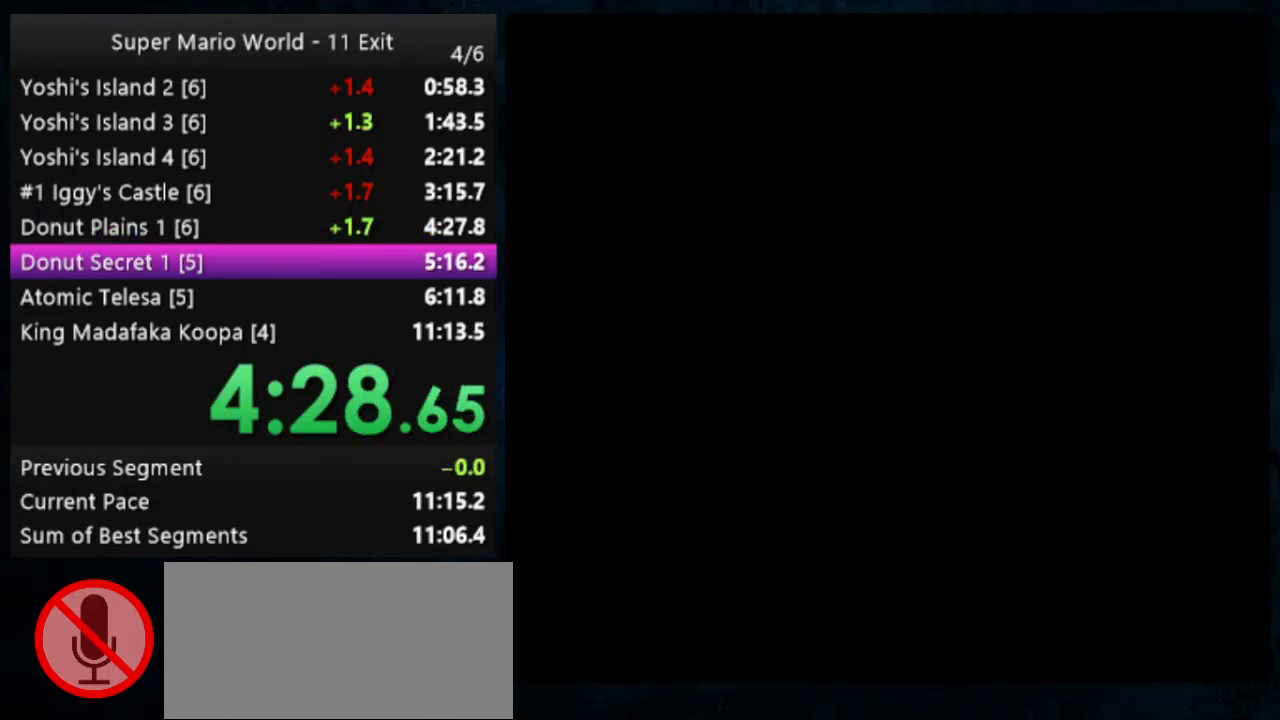
Gameplay with a controller (Nintendo layout); each line is a JSON object with the inputs held at the frame after it. "events" lists button and stick changes between this image and that frame as [ms after this image, input, new state], when the widget could be followed in between. Not read: DPAD_DOWN DPAD_RIGHT L1 L3 R1 R3.
{"buttons": [], "events": []}
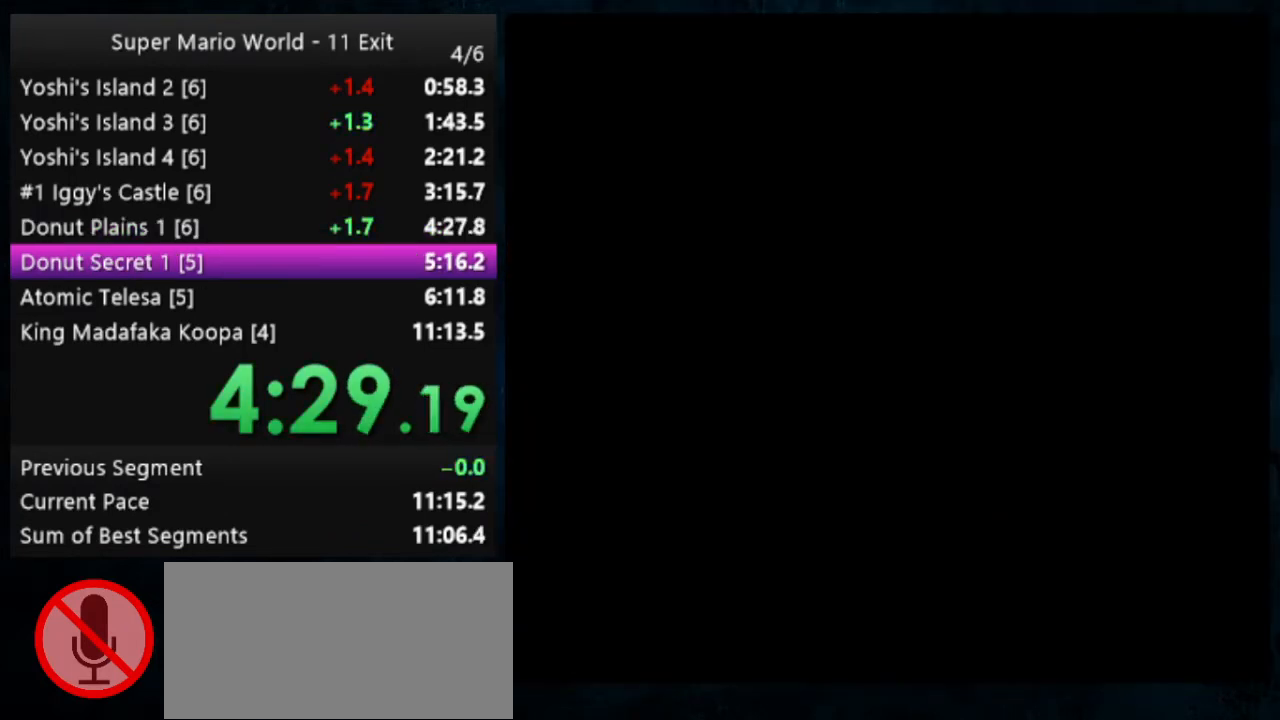
{"buttons": [], "events": []}
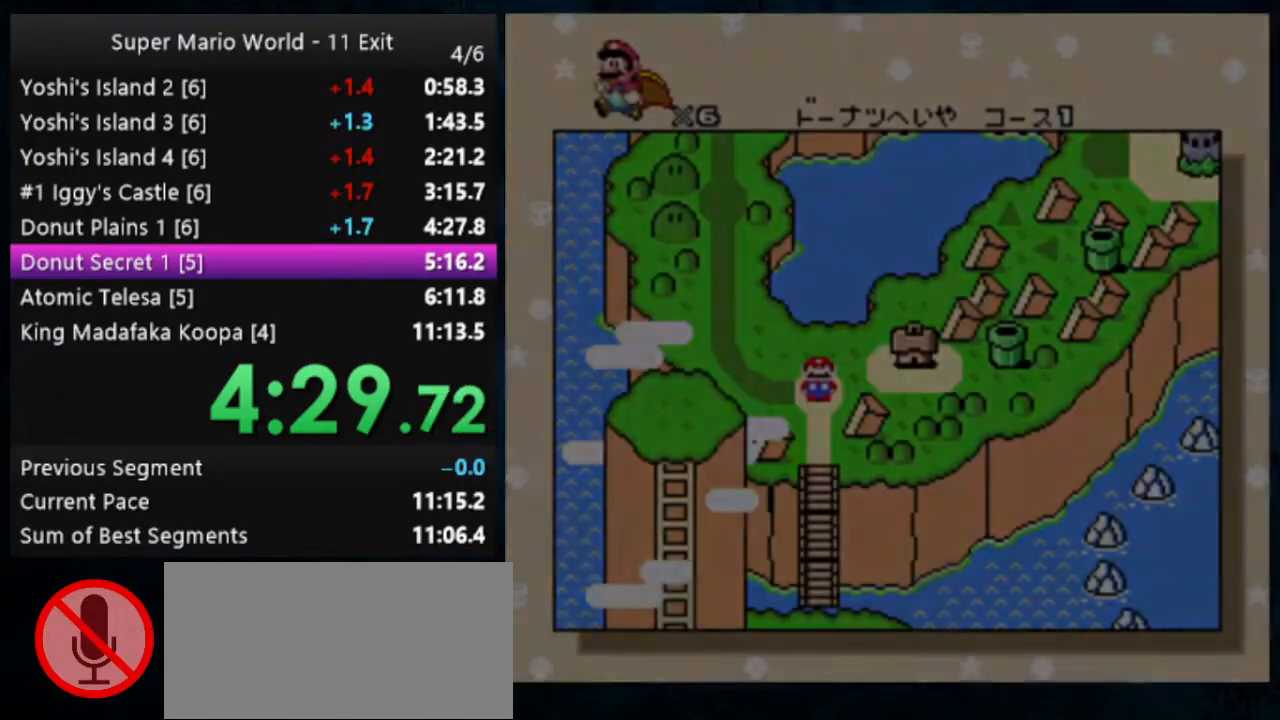
{"buttons": ["A", "B"], "events": [[467, "A", "down"], [500, "B", "down"]]}
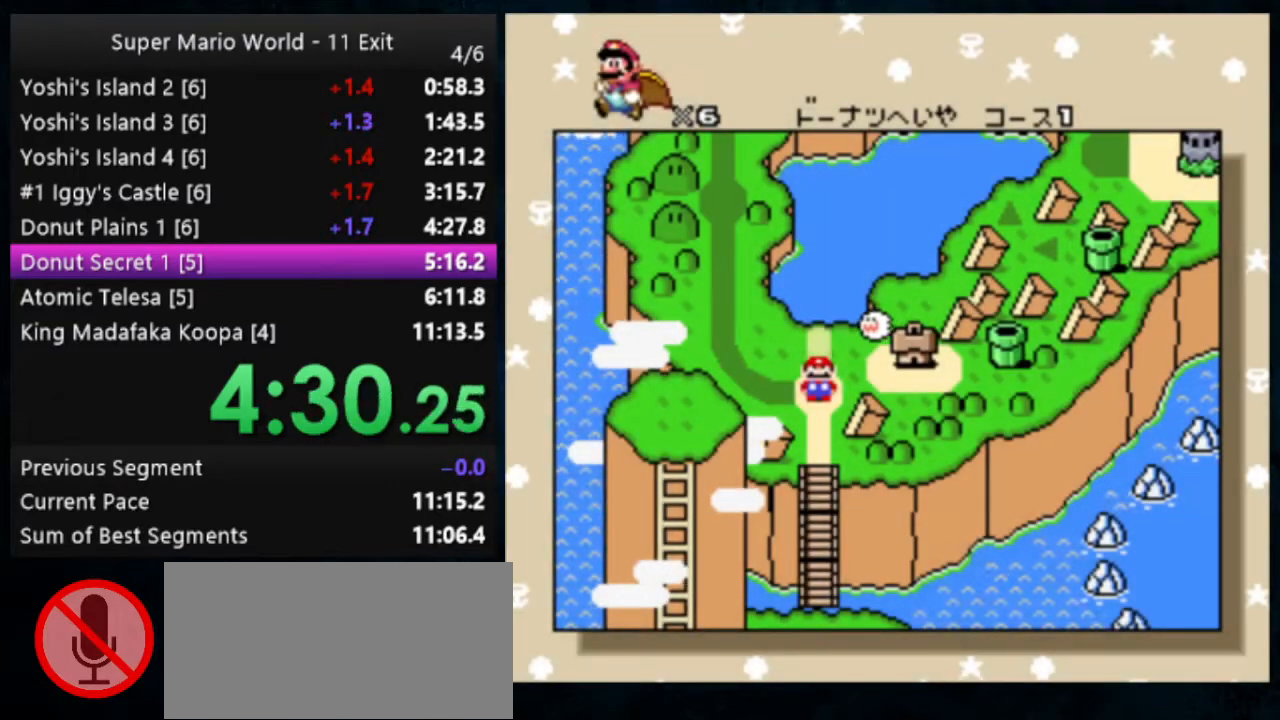
{"buttons": [], "events": [[100, "B", "up"], [133, "A", "up"], [167, "A", "down"], [167, "B", "down"], [200, "A", "up"], [200, "B", "up"], [267, "A", "down"], [267, "B", "down"], [367, "A", "up"], [367, "B", "up"], [400, "A", "down"], [467, "B", "down"], [500, "A", "up"], [500, "B", "up"]]}
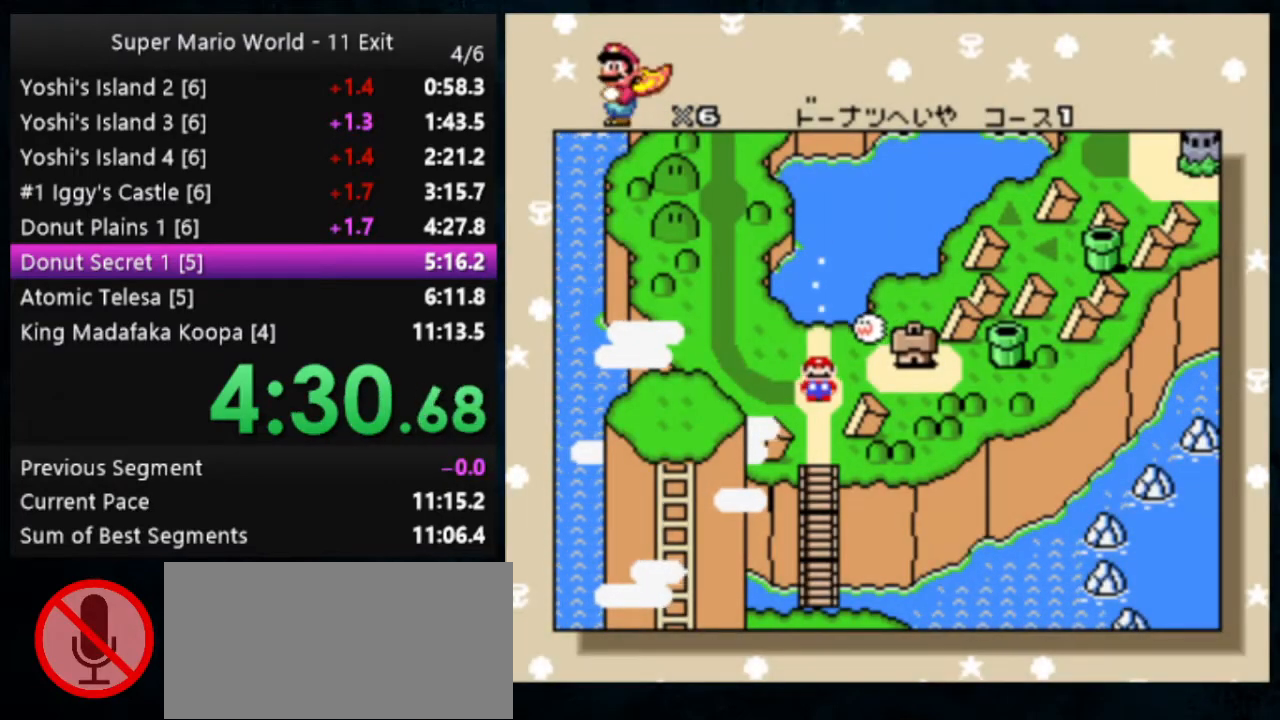
{"buttons": [], "events": [[100, "B", "down"], [133, "B", "up"], [333, "B", "down"], [367, "B", "up"], [467, "A", "down"], [467, "B", "down"], [500, "A", "up"], [500, "B", "up"]]}
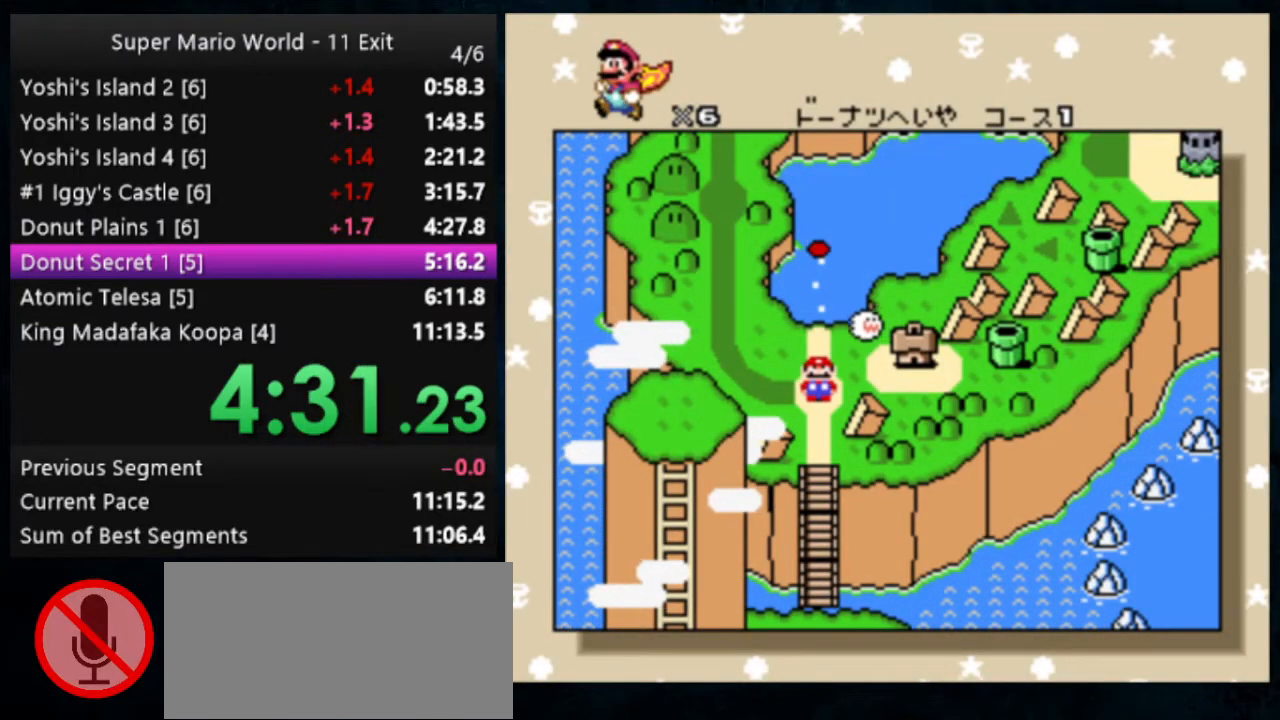
{"buttons": ["A"], "events": [[67, "A", "down"], [67, "B", "down"], [133, "A", "up"], [133, "B", "up"], [167, "A", "down"], [167, "B", "down"], [233, "A", "up"], [233, "B", "up"], [300, "A", "down"], [300, "B", "down"], [333, "A", "up"], [333, "B", "up"], [433, "A", "down"], [433, "B", "down"], [500, "B", "up"]]}
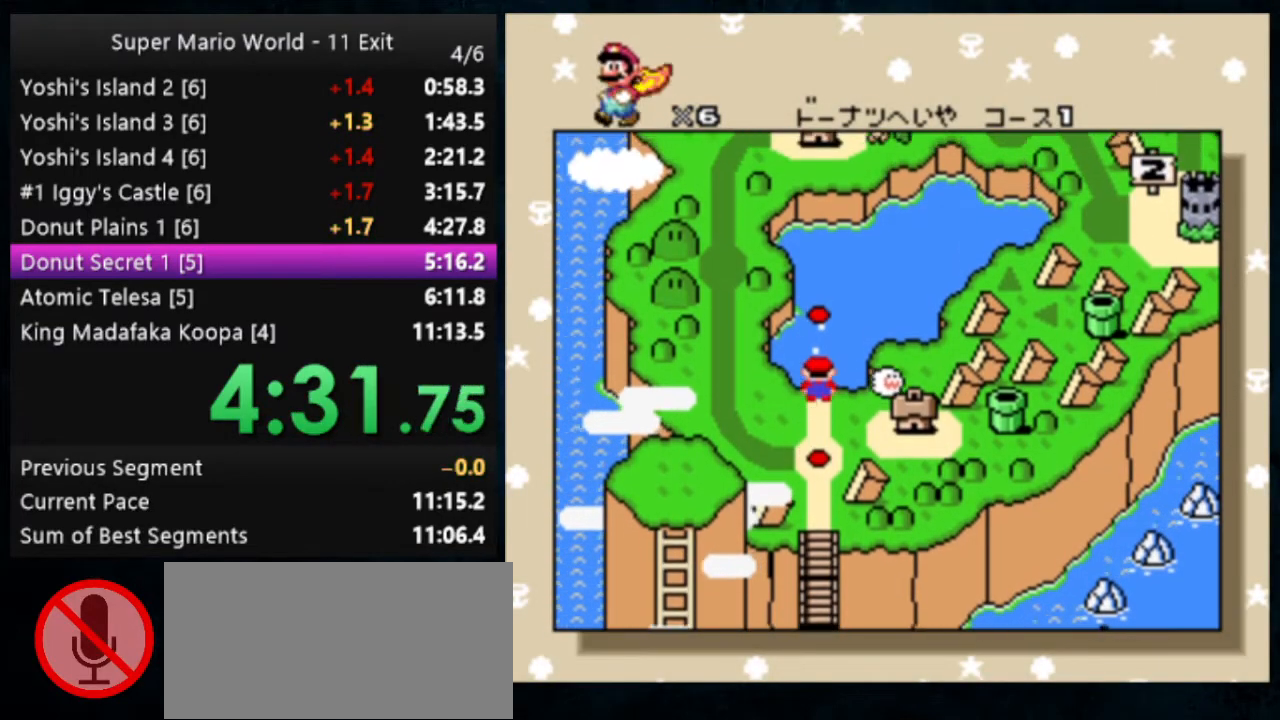
{"buttons": [], "events": [[33, "A", "up"], [67, "A", "down"], [67, "B", "down"], [133, "A", "up"], [133, "B", "up"], [167, "A", "down"], [167, "B", "down"], [267, "A", "up"], [267, "B", "up"], [300, "A", "down"], [333, "B", "down"], [400, "A", "up"], [400, "B", "up"], [433, "A", "down"], [467, "B", "down"], [500, "A", "up"], [500, "B", "up"]]}
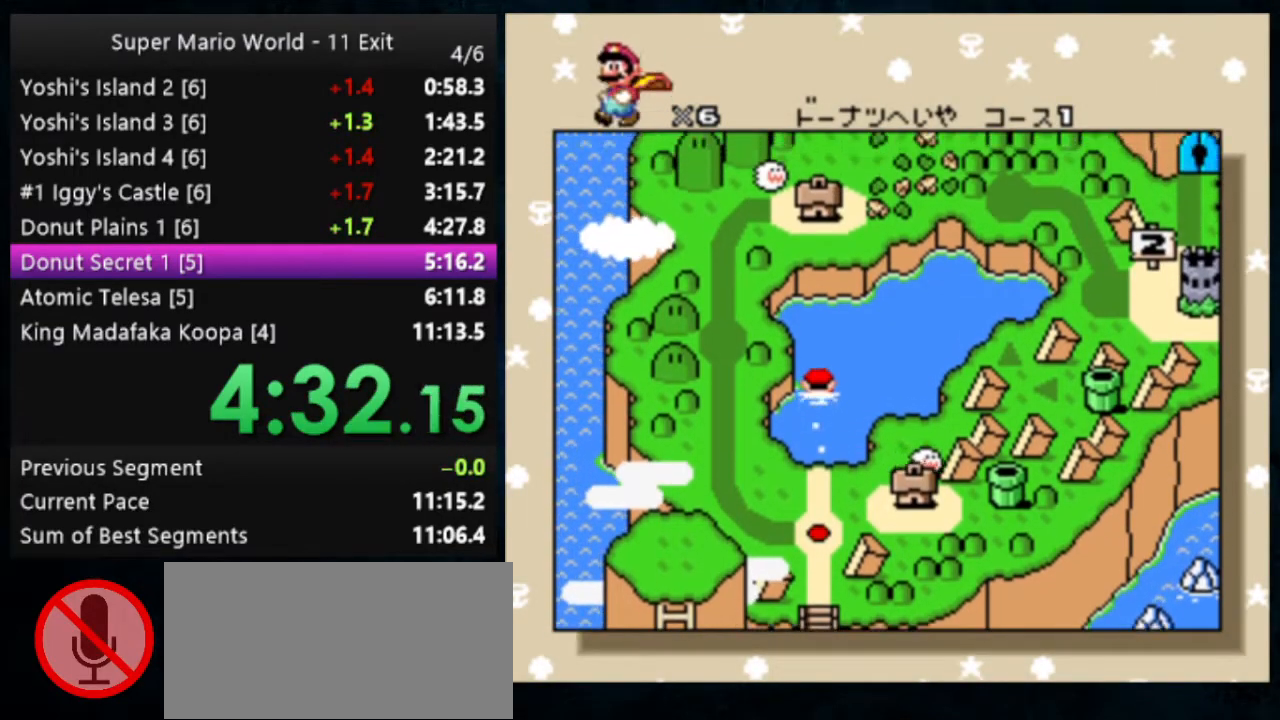
{"buttons": [], "events": [[67, "A", "down"], [100, "B", "down"], [133, "A", "up"], [133, "B", "up"], [167, "A", "down"], [200, "B", "down"], [267, "A", "up"], [267, "B", "up"], [300, "A", "down"], [333, "B", "down"], [400, "A", "up"], [400, "B", "up"]]}
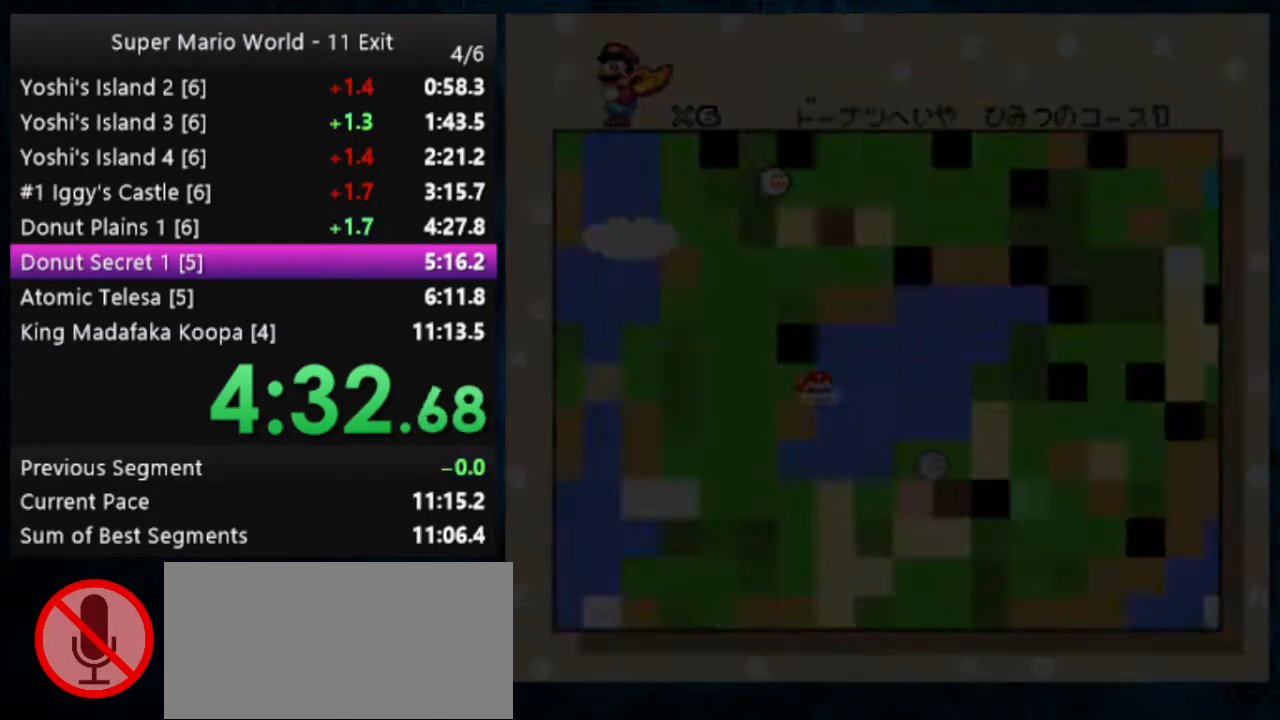
{"buttons": ["Y"], "events": [[67, "Y", "down"]]}
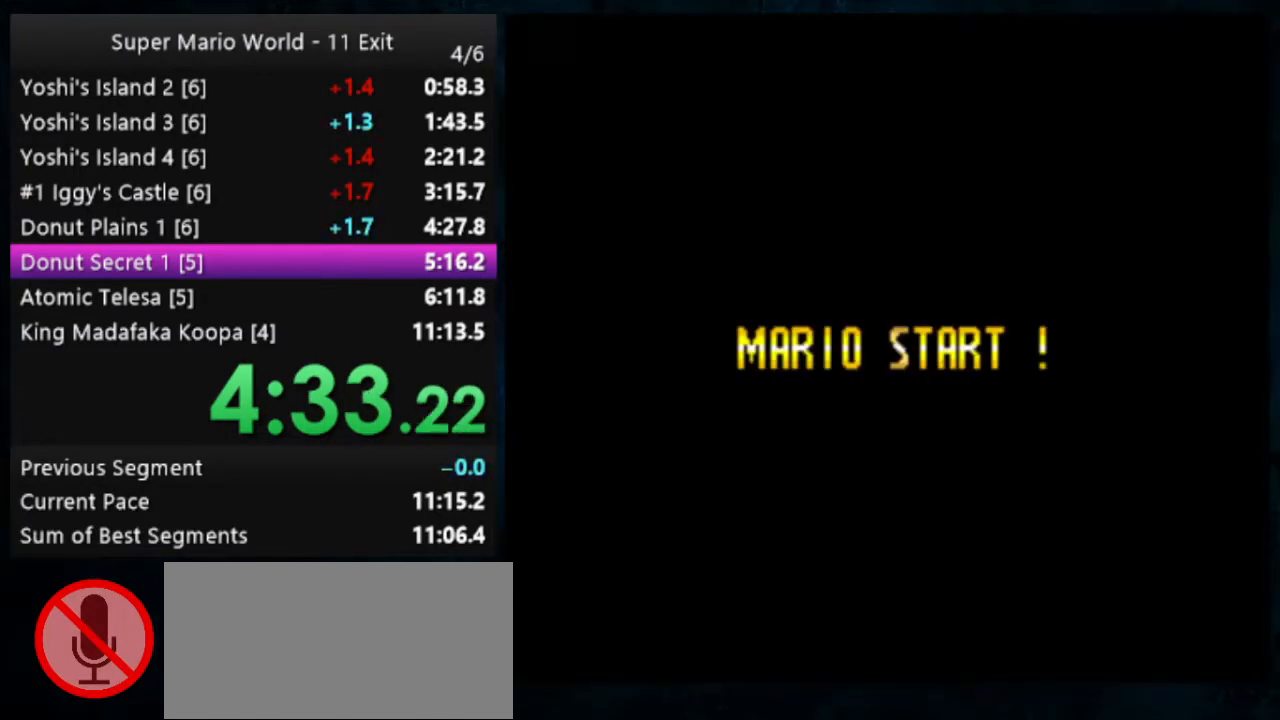
{"buttons": ["Y"], "events": []}
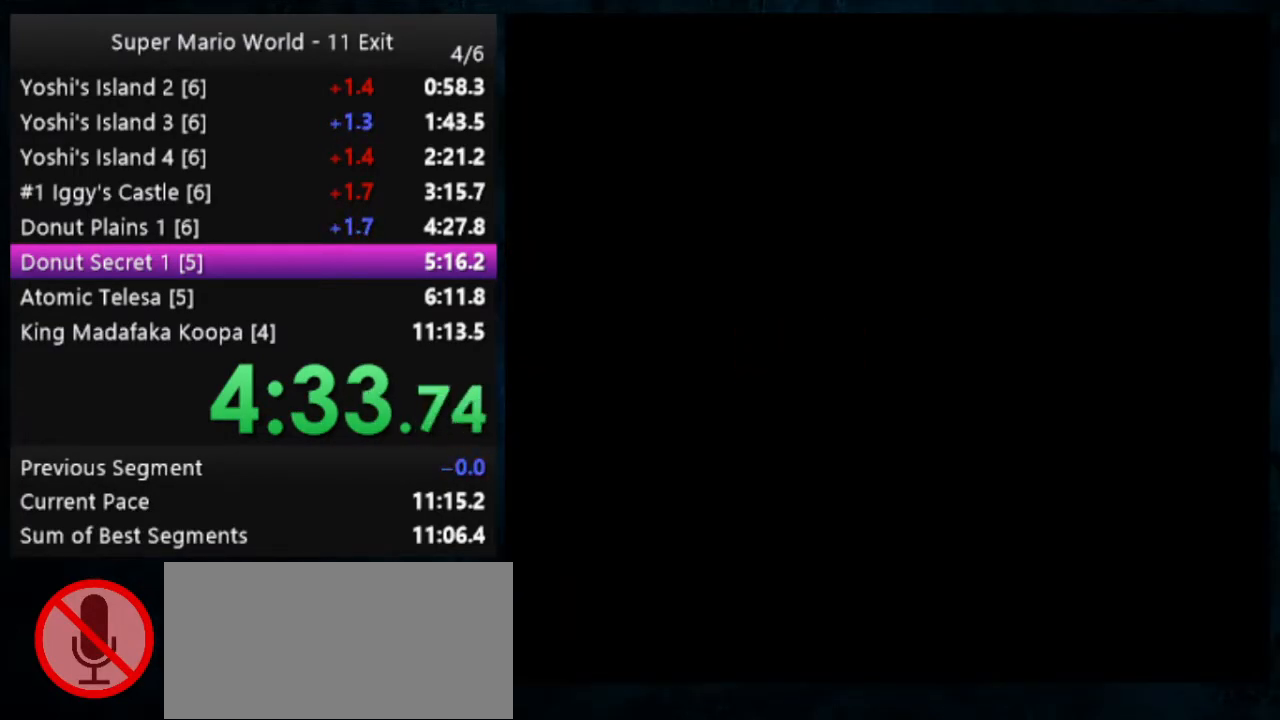
{"buttons": ["Y"], "events": []}
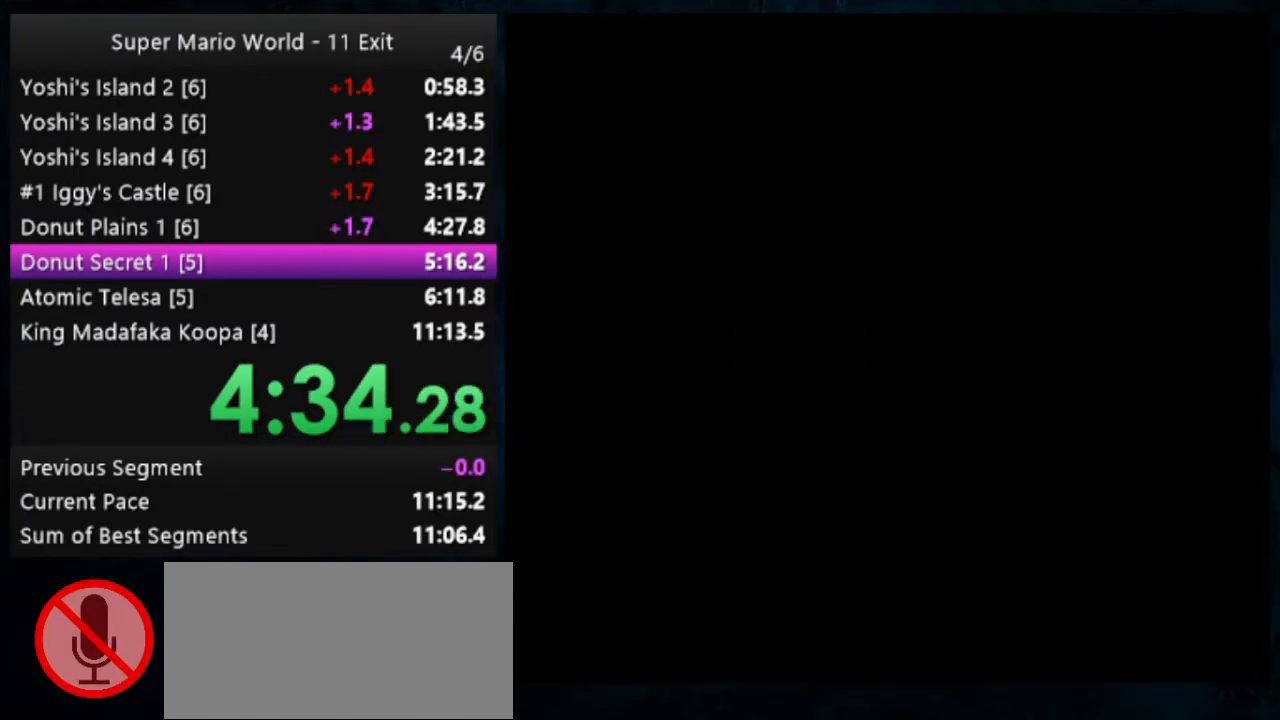
{"buttons": [], "events": [[100, "Y", "up"]]}
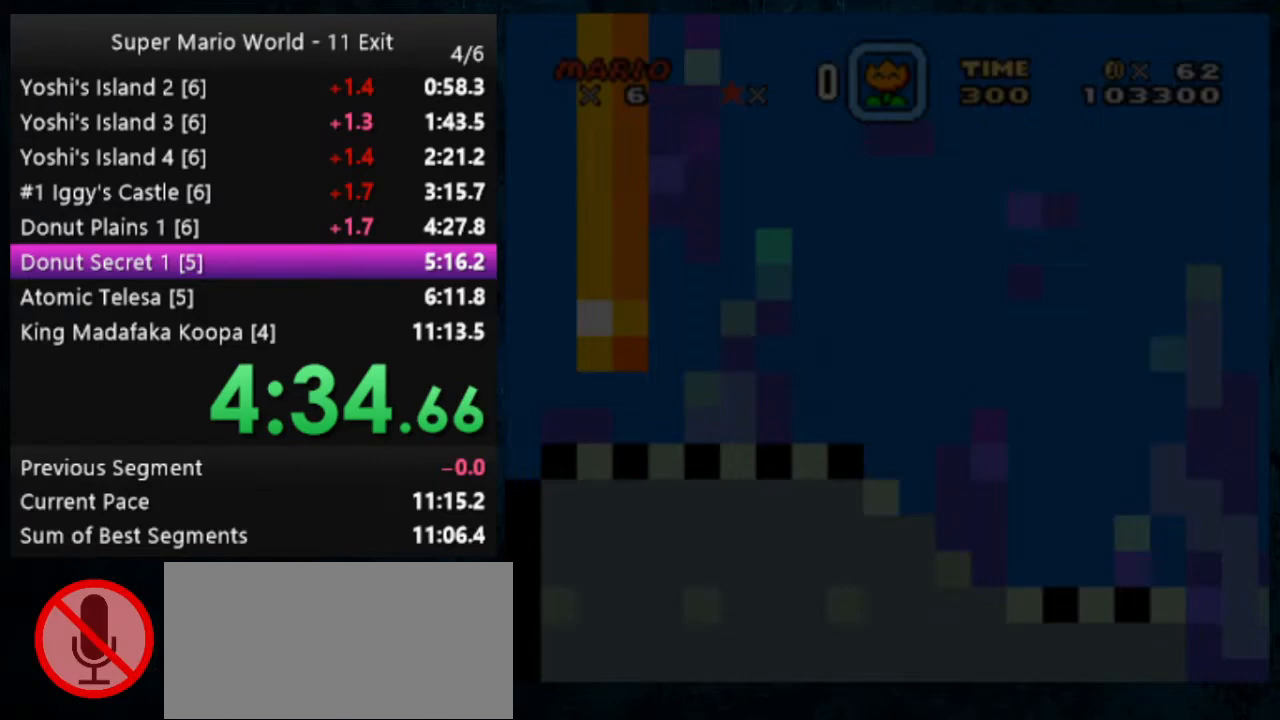
{"buttons": [], "events": [[267, "A", "down"], [267, "B", "down"], [300, "B", "up"], [367, "A", "up"], [400, "A", "down"], [400, "B", "down"], [500, "A", "up"], [500, "B", "up"]]}
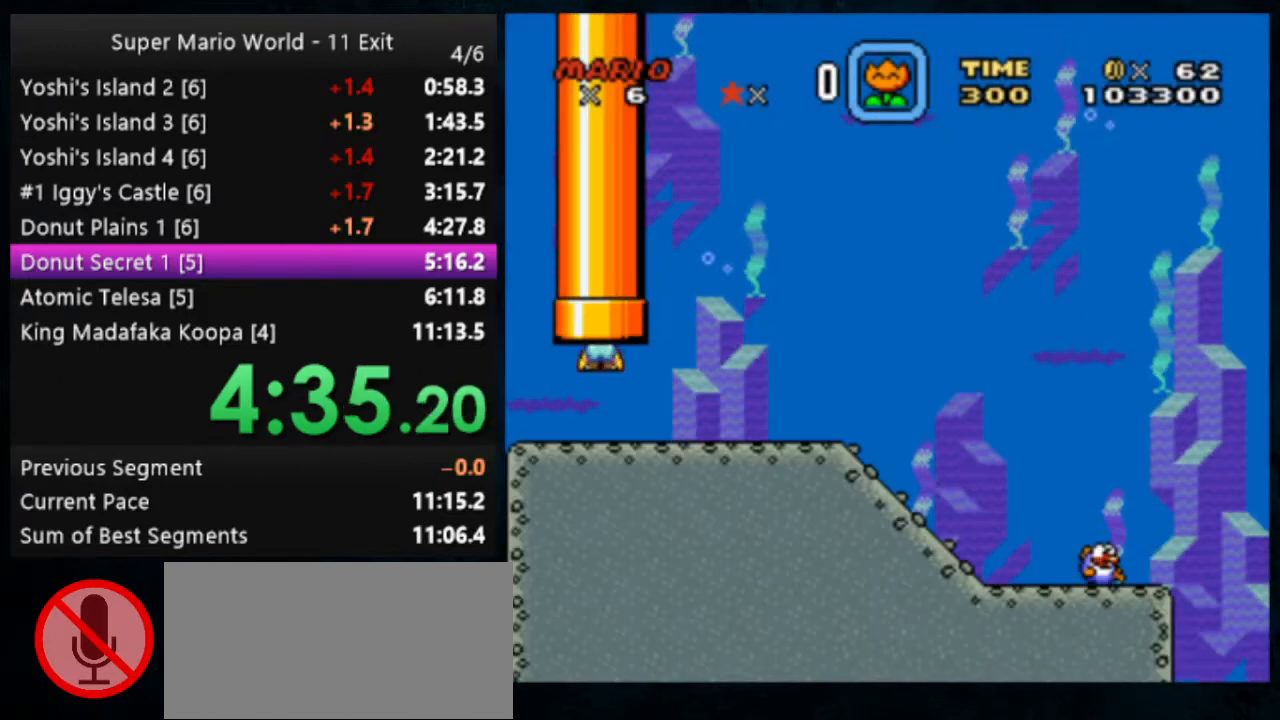
{"buttons": [], "events": [[33, "A", "down"], [67, "B", "down"], [100, "A", "up"], [100, "B", "up"], [167, "A", "down"], [167, "B", "down"], [200, "A", "up"], [200, "B", "up"], [267, "A", "down"], [267, "B", "down"], [333, "A", "up"], [333, "B", "up"], [367, "A", "down"], [367, "B", "down"], [433, "B", "up"], [467, "A", "up"]]}
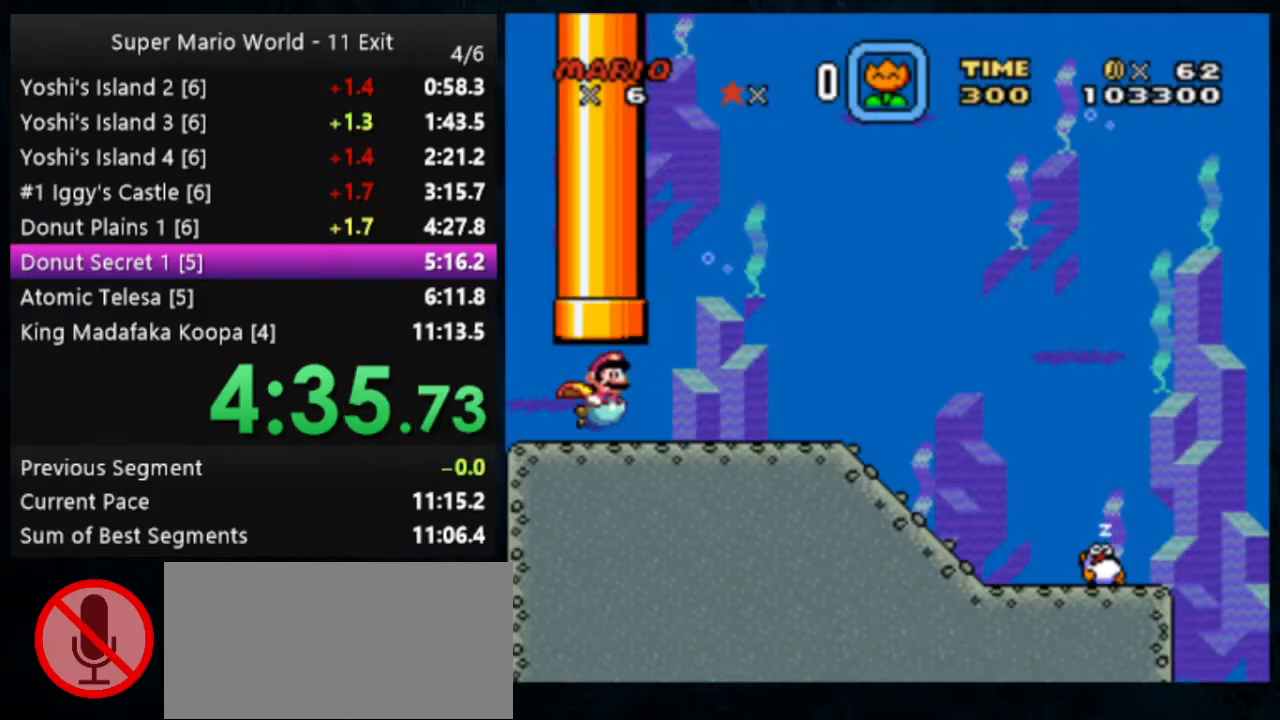
{"buttons": [], "events": [[33, "A", "down"], [33, "B", "down"], [67, "B", "up"], [100, "A", "up"], [433, "B", "down"], [500, "B", "up"]]}
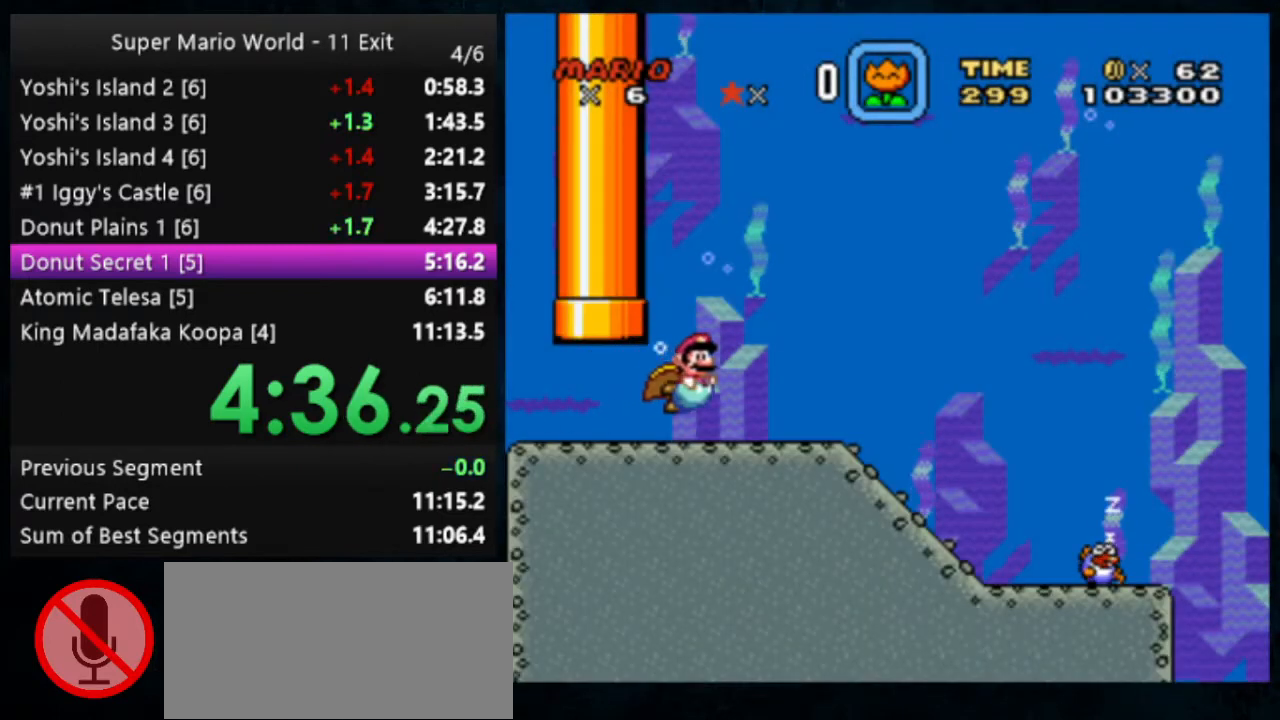
{"buttons": [], "events": [[333, "B", "down"], [367, "B", "up"]]}
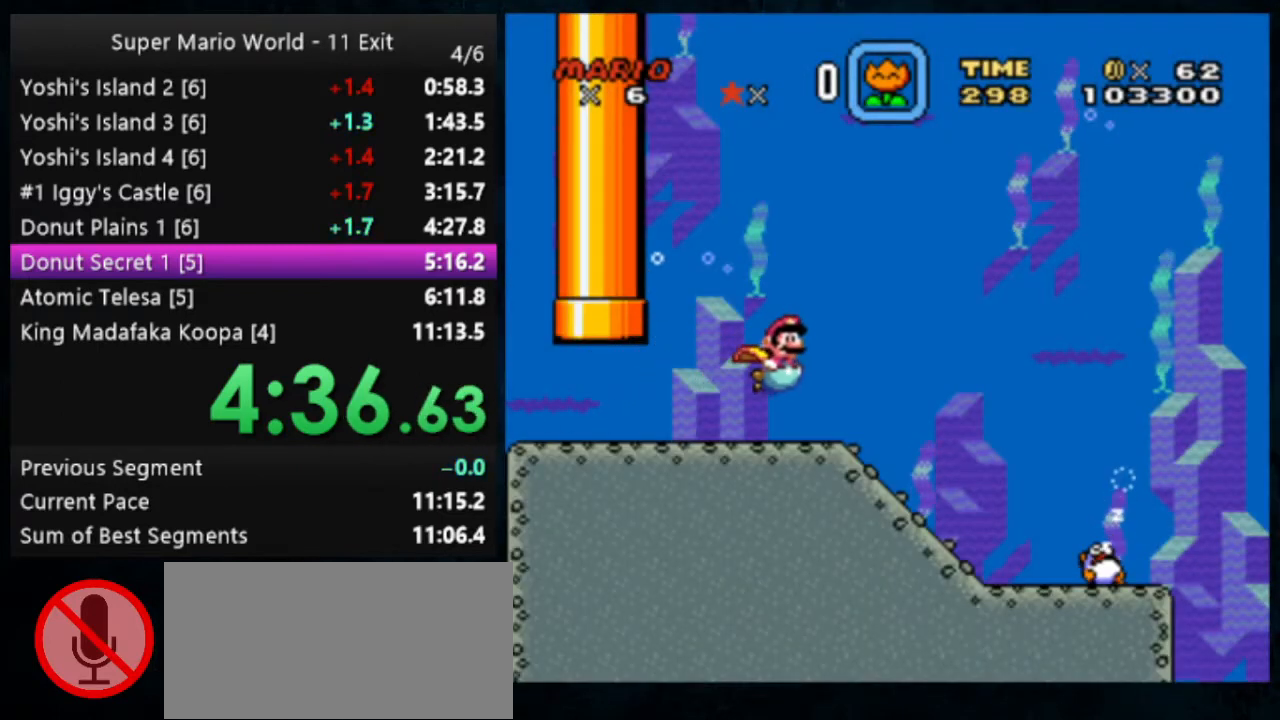
{"buttons": ["B"], "events": [[467, "B", "down"]]}
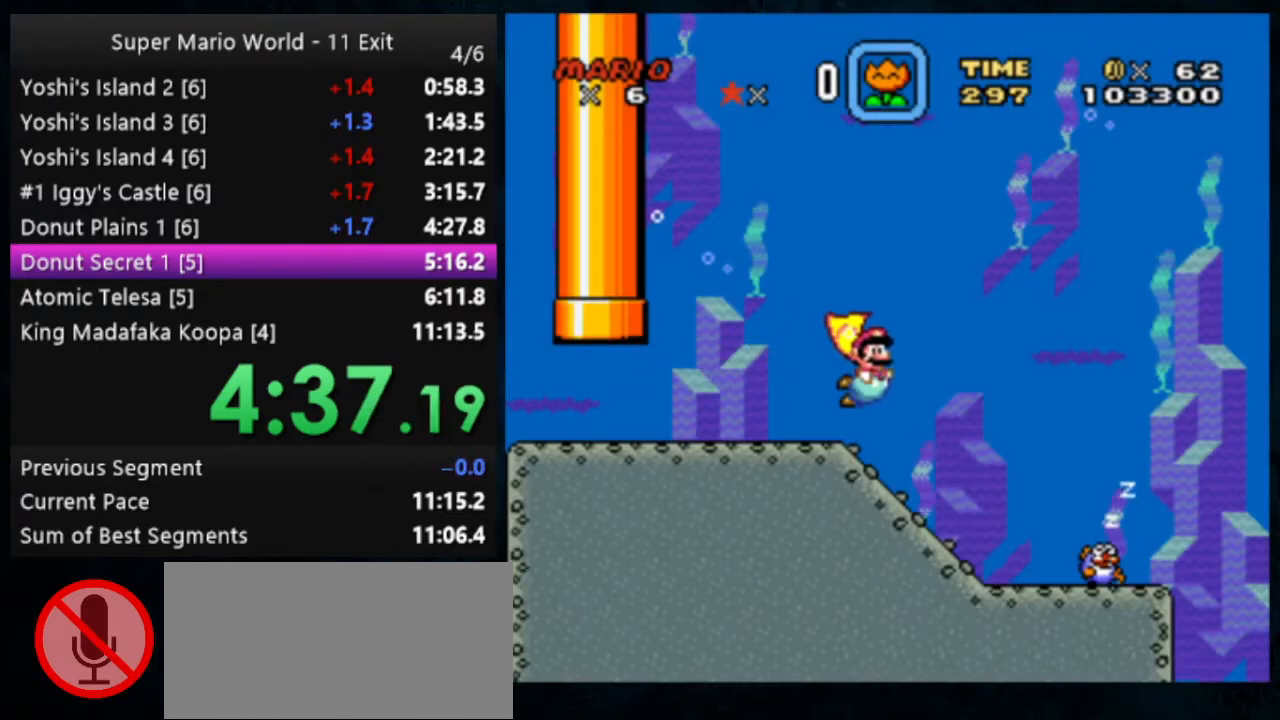
{"buttons": [], "events": [[33, "B", "up"], [133, "B", "down"], [167, "B", "up"]]}
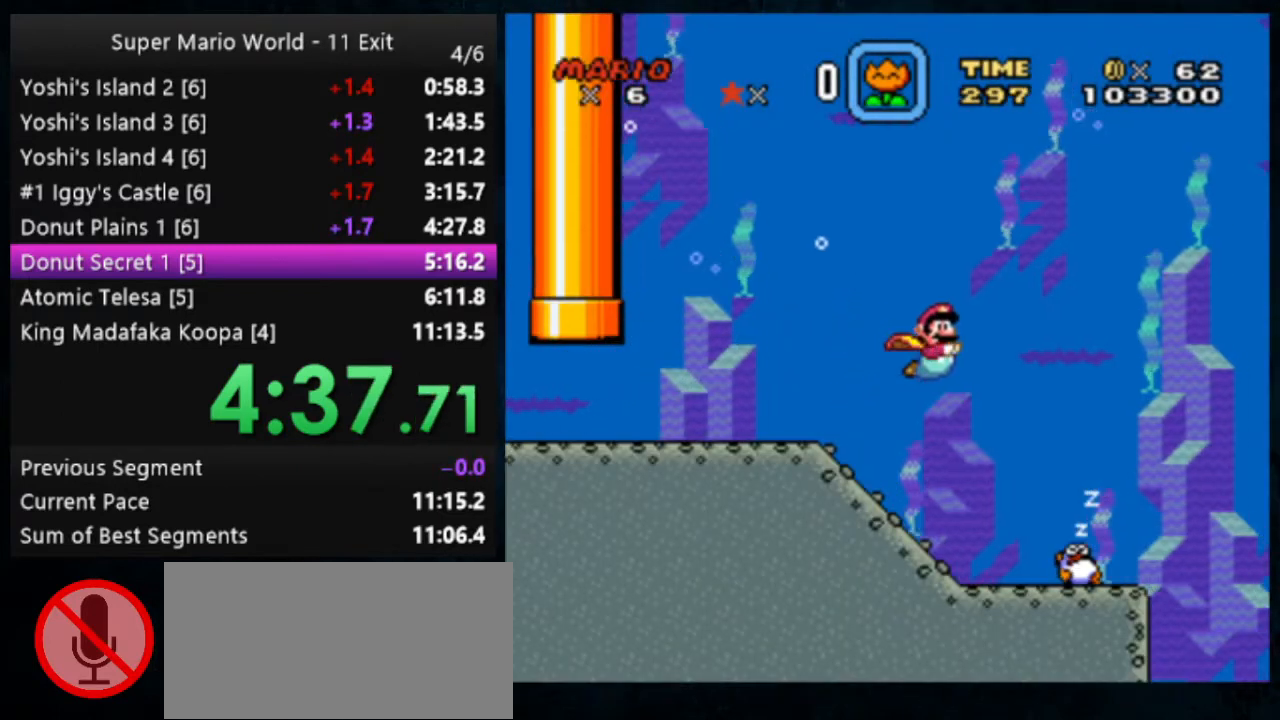
{"buttons": [], "events": [[133, "B", "down"], [167, "B", "up"], [300, "B", "down"], [400, "B", "up"]]}
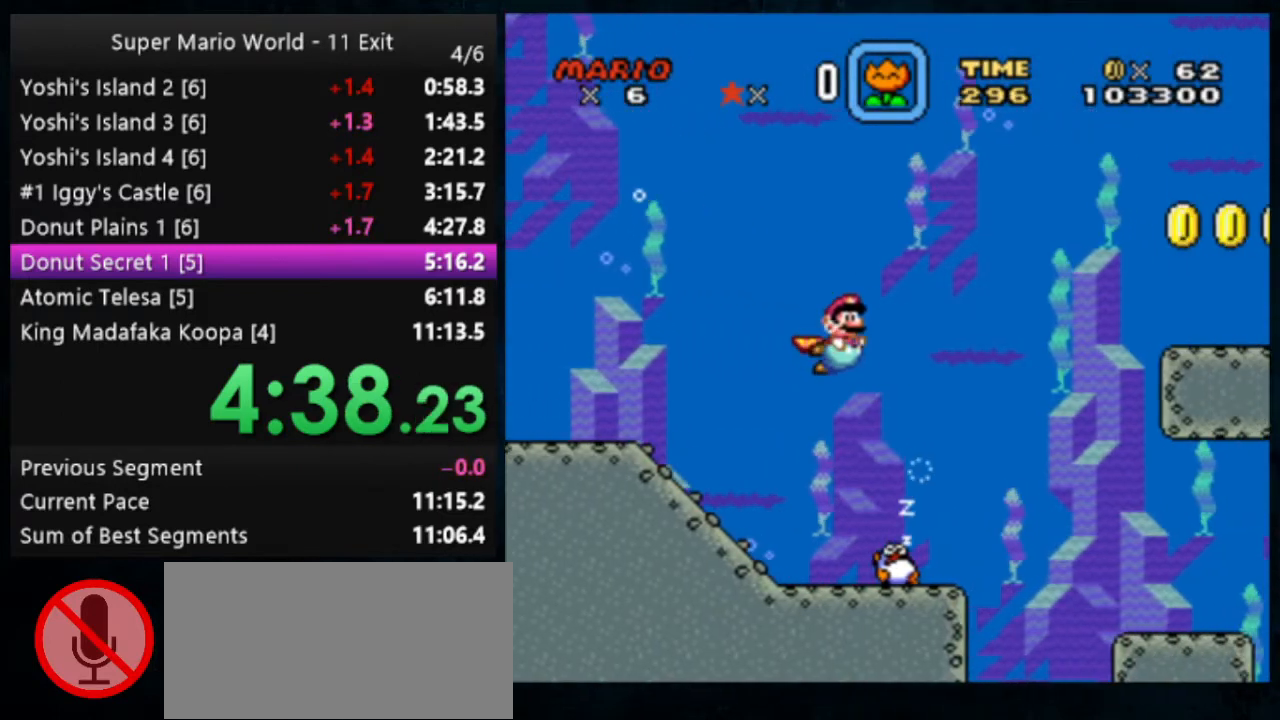
{"buttons": [], "events": [[100, "B", "down"], [133, "B", "up"]]}
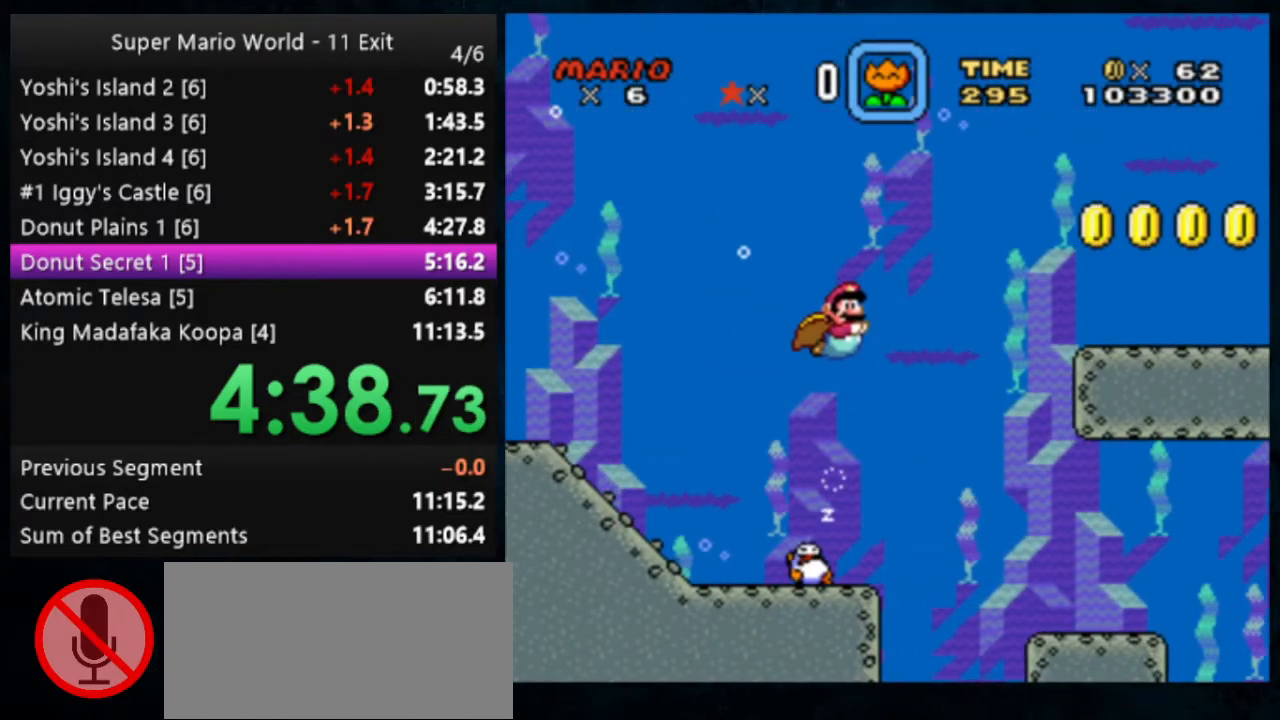
{"buttons": [], "events": []}
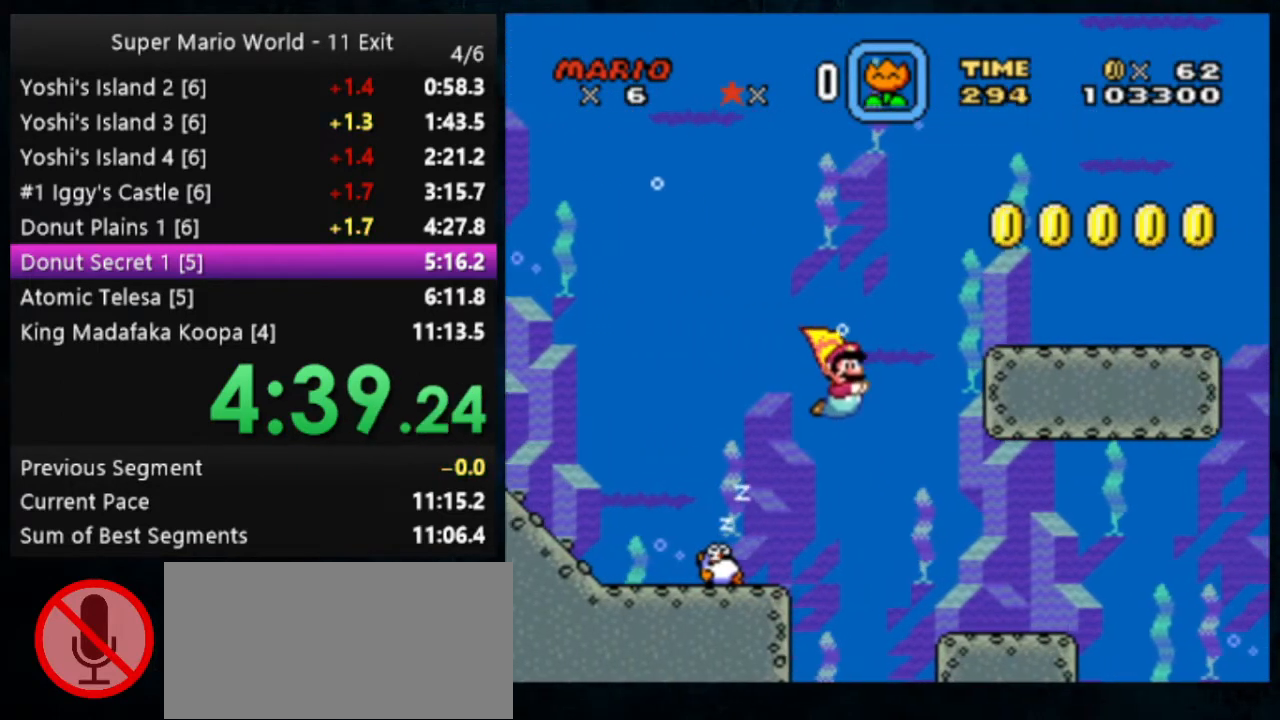
{"buttons": [], "events": []}
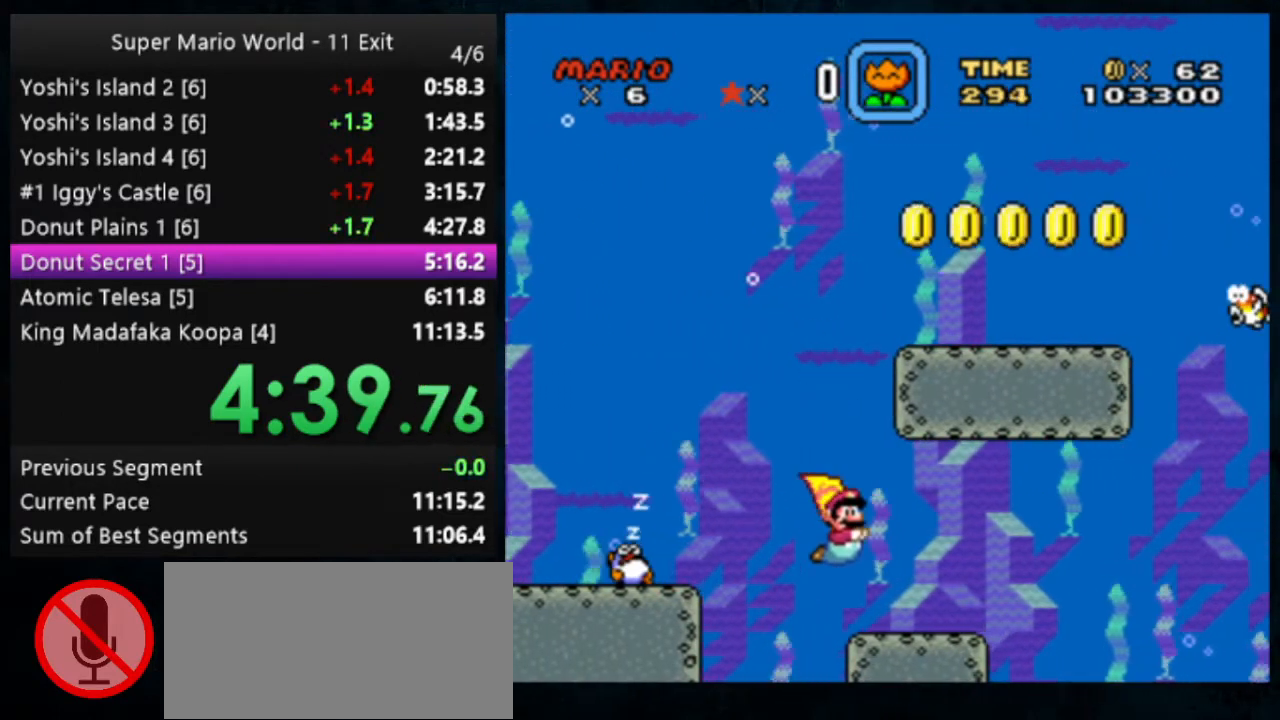
{"buttons": [], "events": [[33, "B", "down"], [100, "B", "up"], [167, "B", "down"], [300, "B", "up"], [333, "B", "down"], [400, "B", "up"]]}
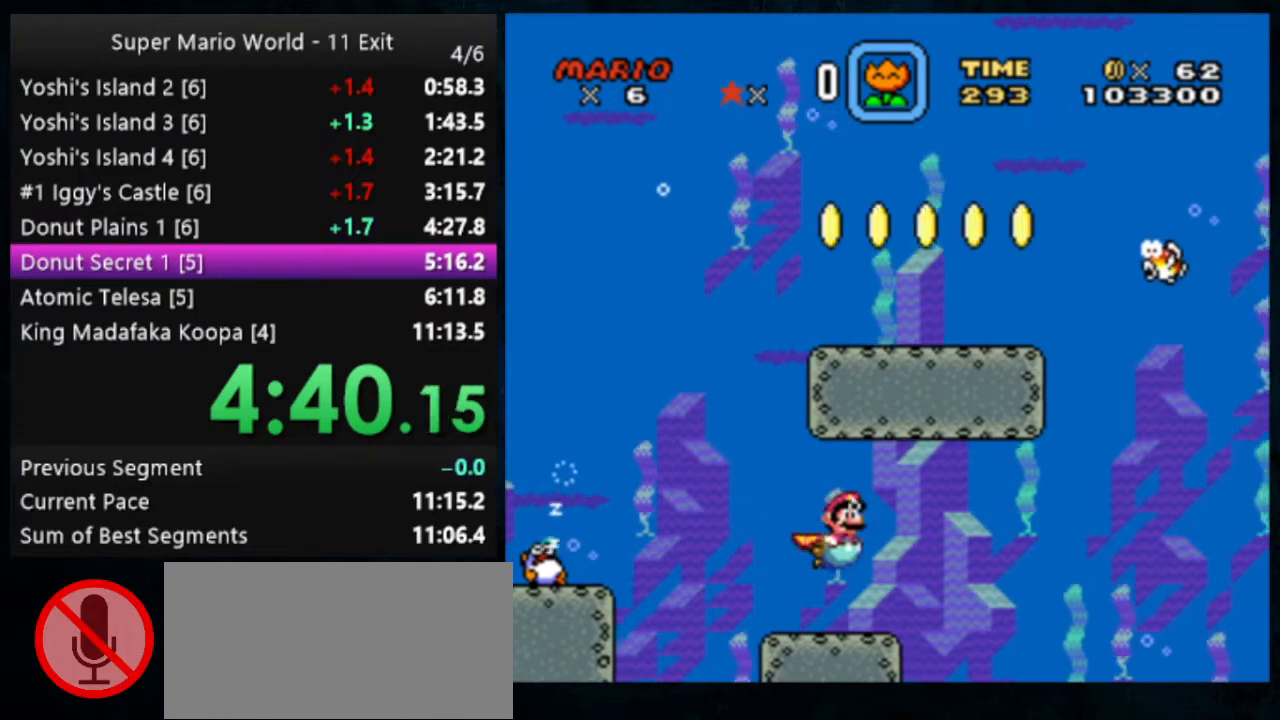
{"buttons": [], "events": []}
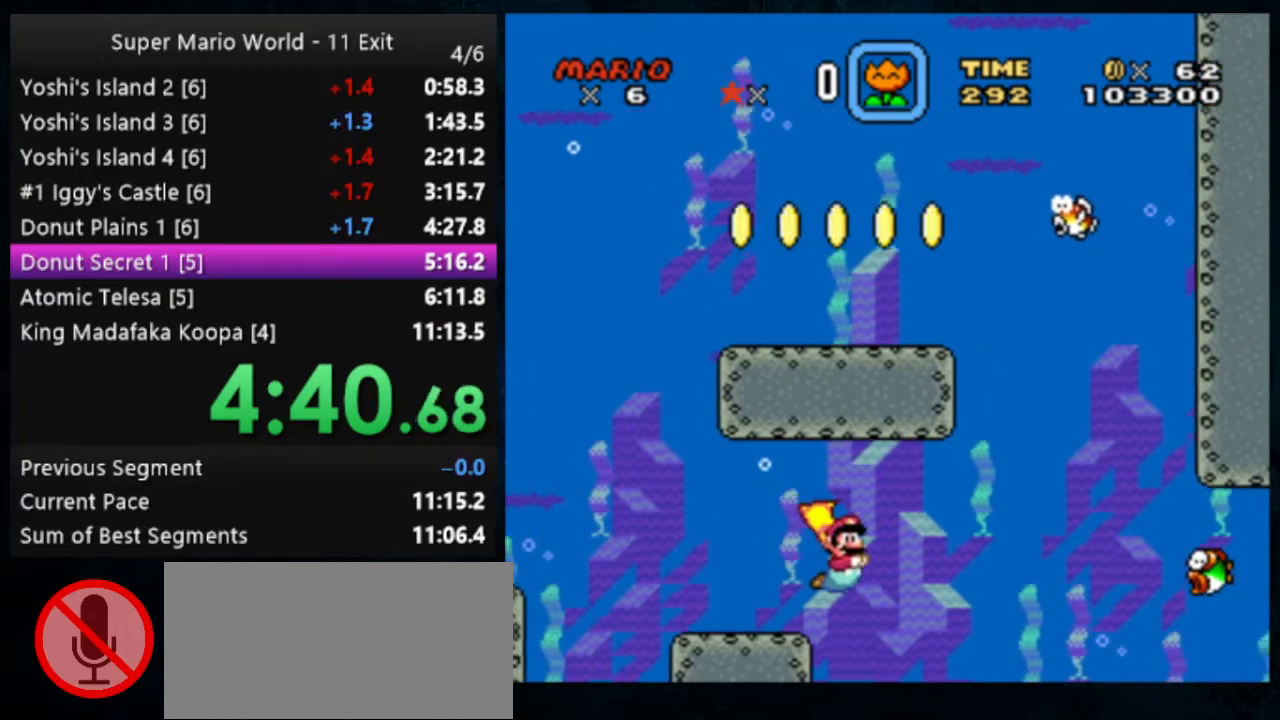
{"buttons": ["B"], "events": [[500, "B", "down"]]}
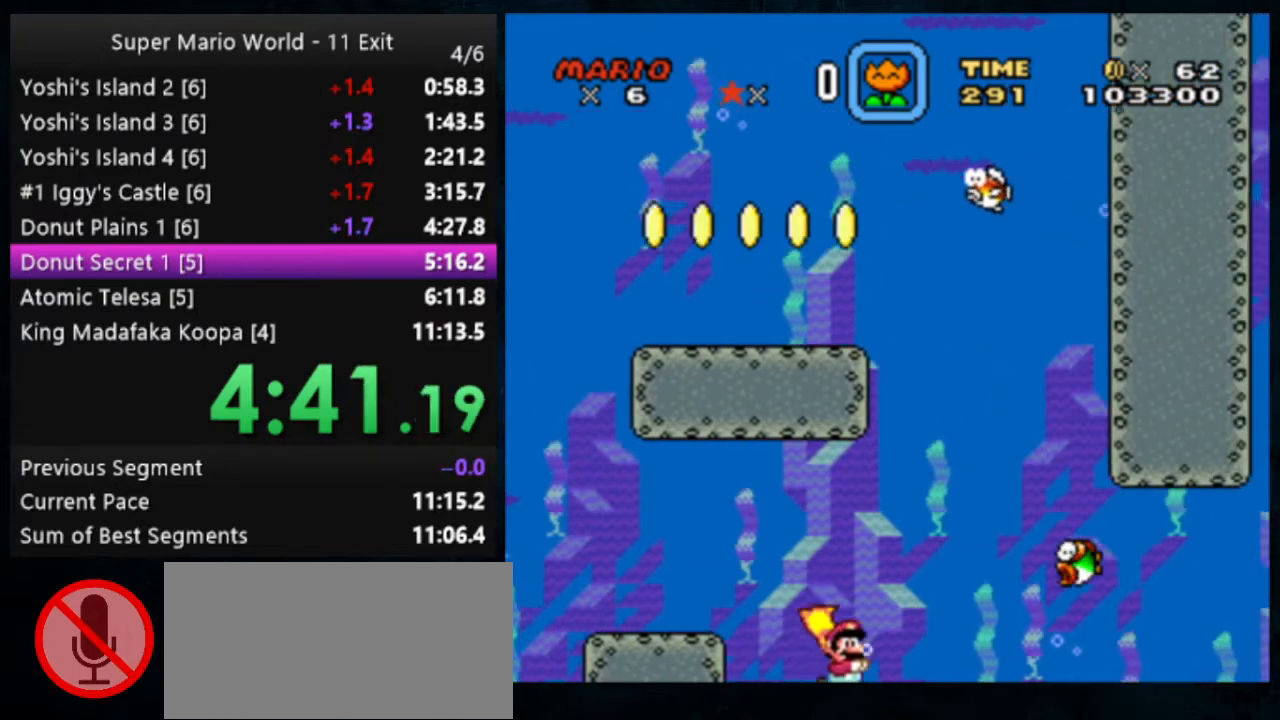
{"buttons": [], "events": [[67, "B", "up"]]}
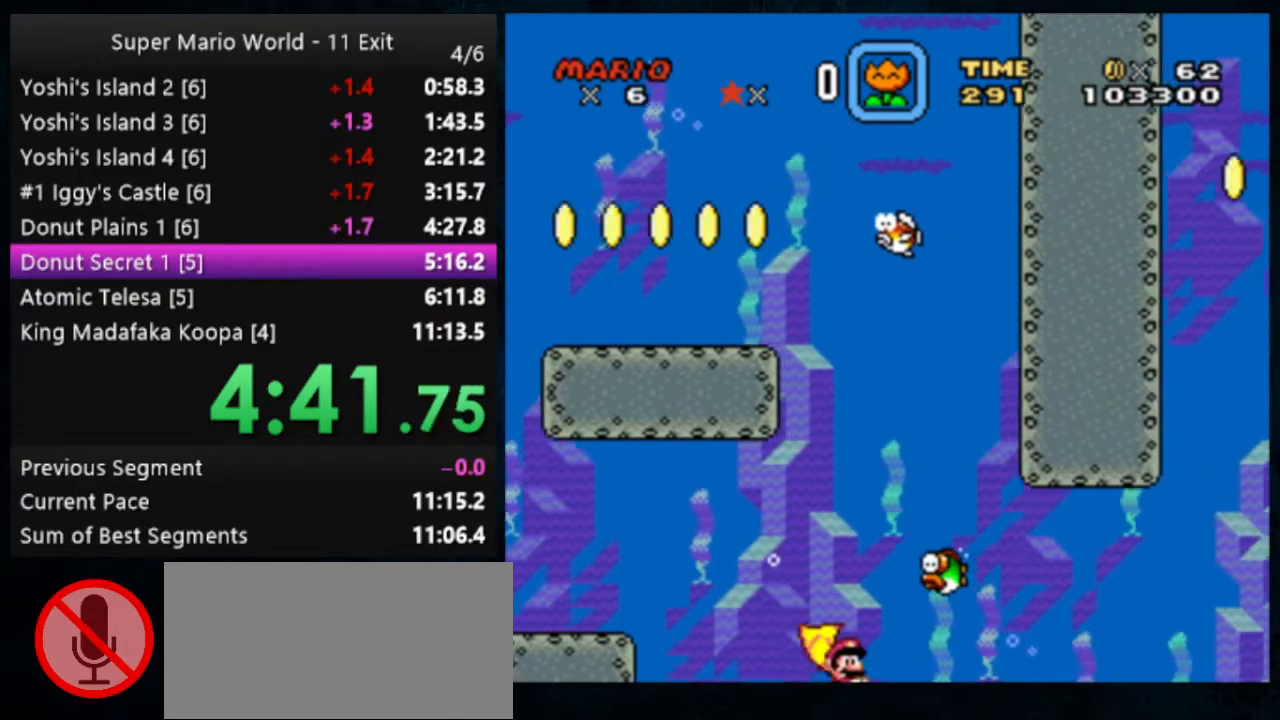
{"buttons": [], "events": [[67, "B", "down"], [167, "B", "up"], [267, "B", "down"], [300, "B", "up"], [400, "B", "down"], [467, "B", "up"]]}
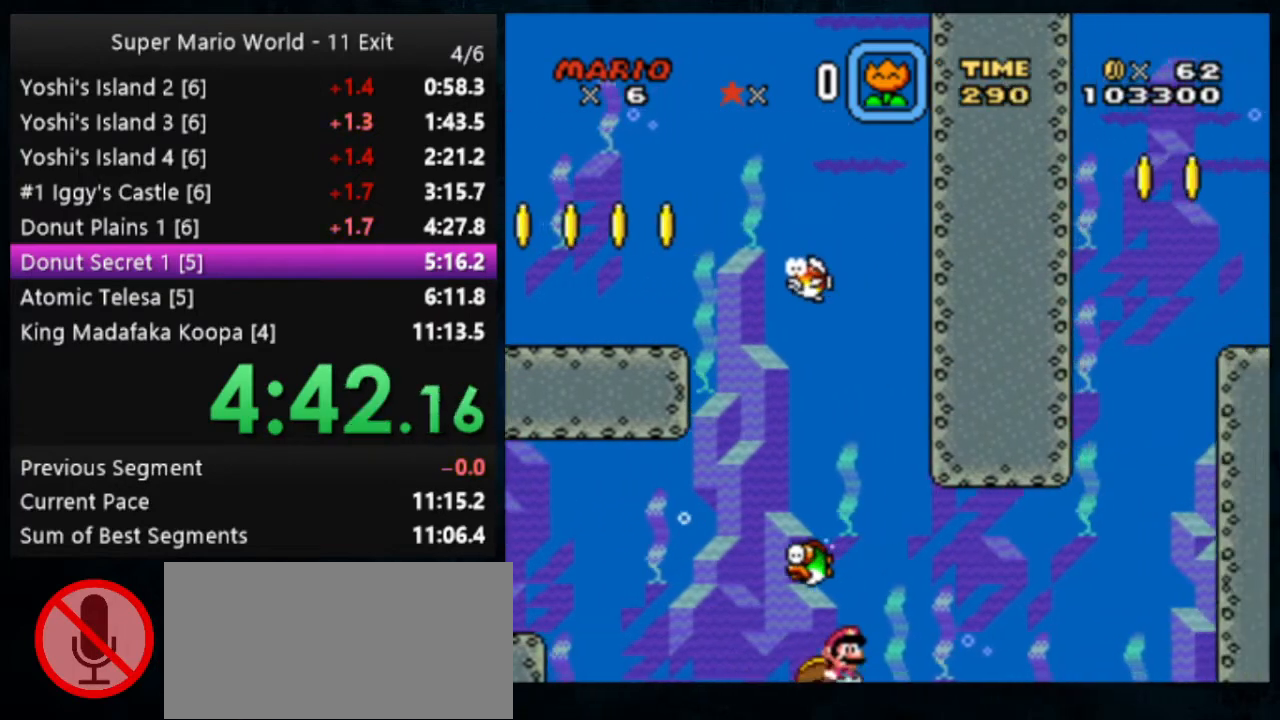
{"buttons": [], "events": [[33, "B", "down"], [133, "B", "up"], [167, "B", "down"], [200, "B", "up"]]}
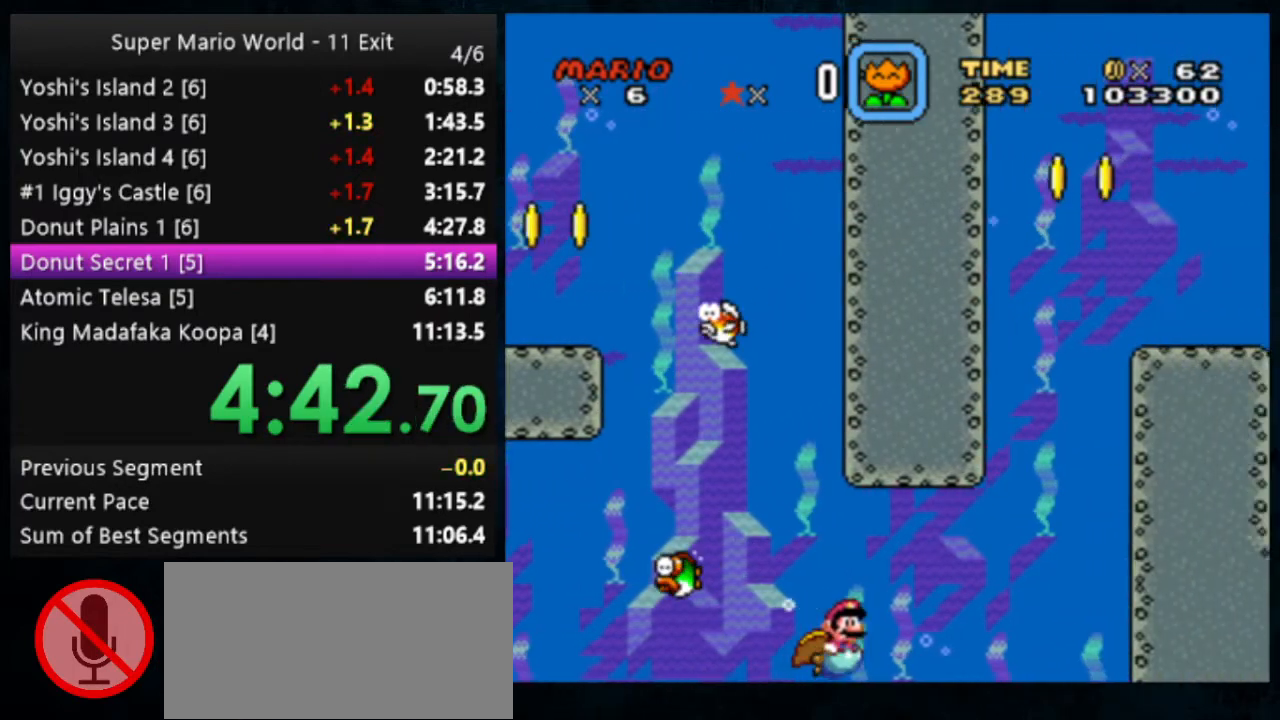
{"buttons": [], "events": [[67, "B", "down"], [200, "B", "up"]]}